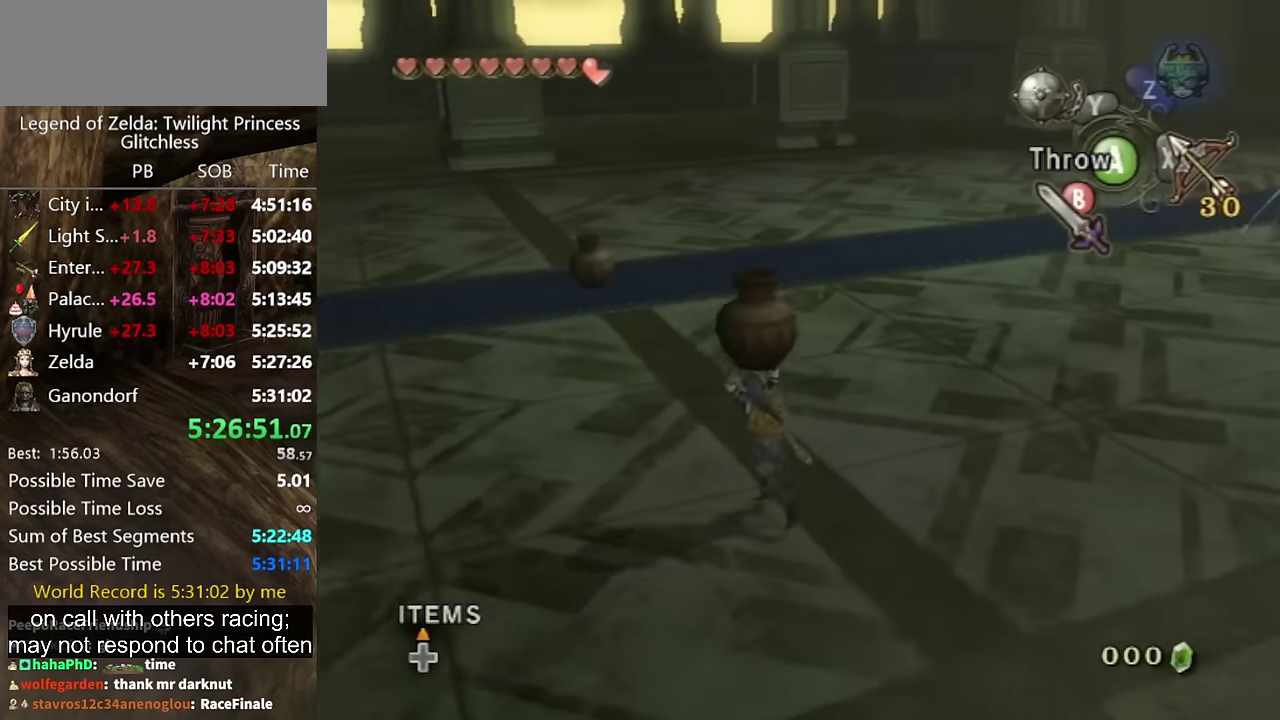
Gameplay with a controller (Nintendo layout); each line is a JSON object with the inputs held at the frame after it. "events" lists button and stick changes between this image and that frame as [ms after this image, input, new state], when the widget could be followed in between. Not read: L2 L3 R3.
{"buttons": [], "left_stick": "up-left", "right_stick": "left", "events": [[167, "right_stick", "left"], [267, "right_stick", "center"], [467, "right_stick", "left"]]}
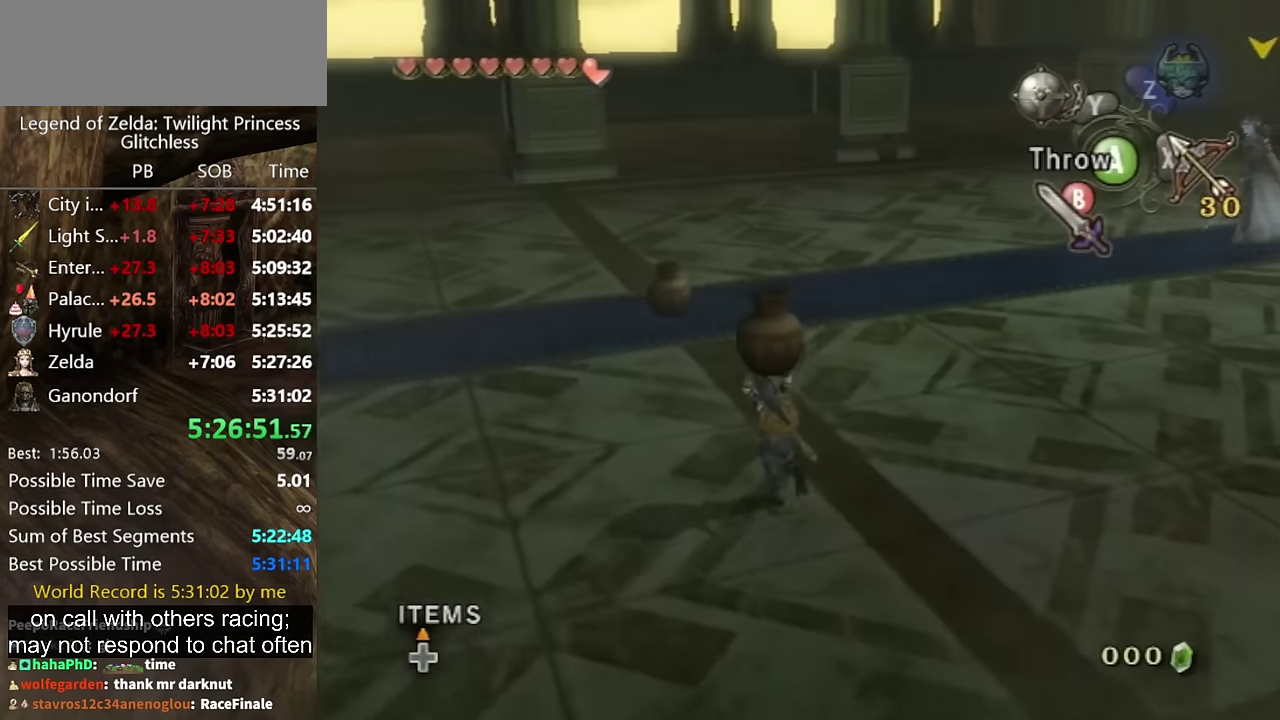
{"buttons": [], "left_stick": "up-left", "right_stick": "left", "events": []}
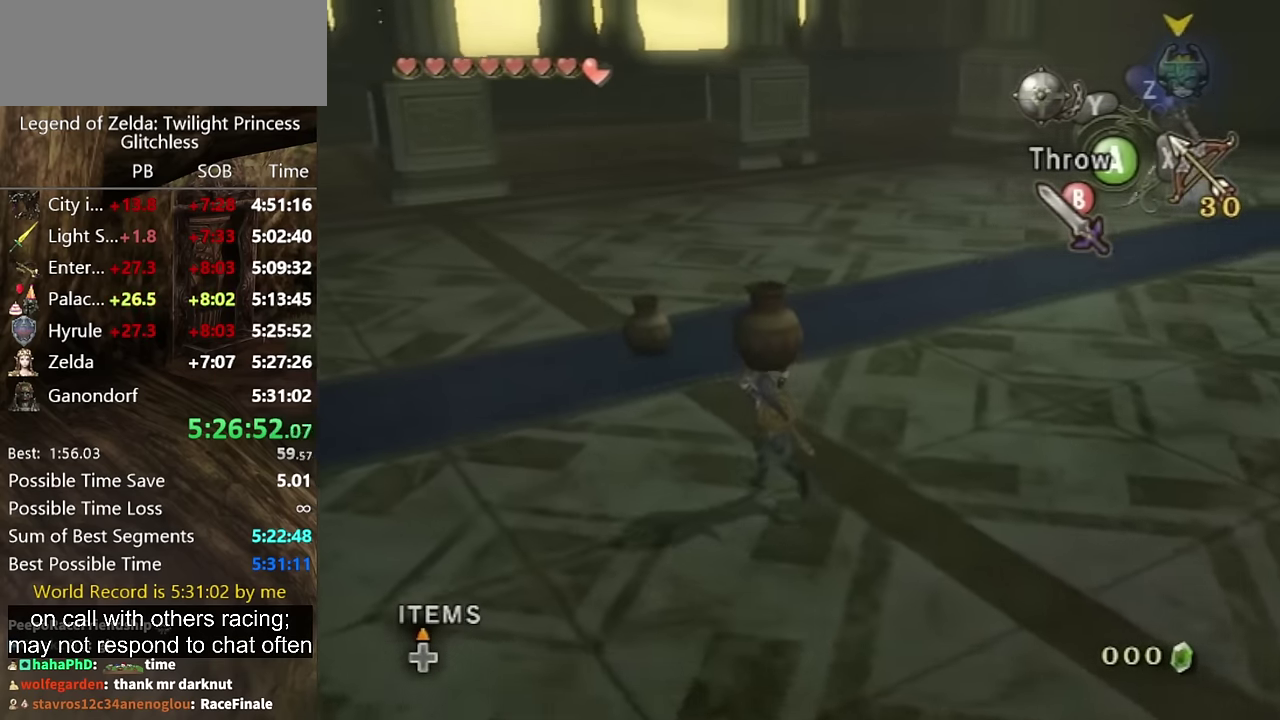
{"buttons": [], "left_stick": "up", "right_stick": "center", "events": [[133, "right_stick", "center"], [500, "left_stick", "up"]]}
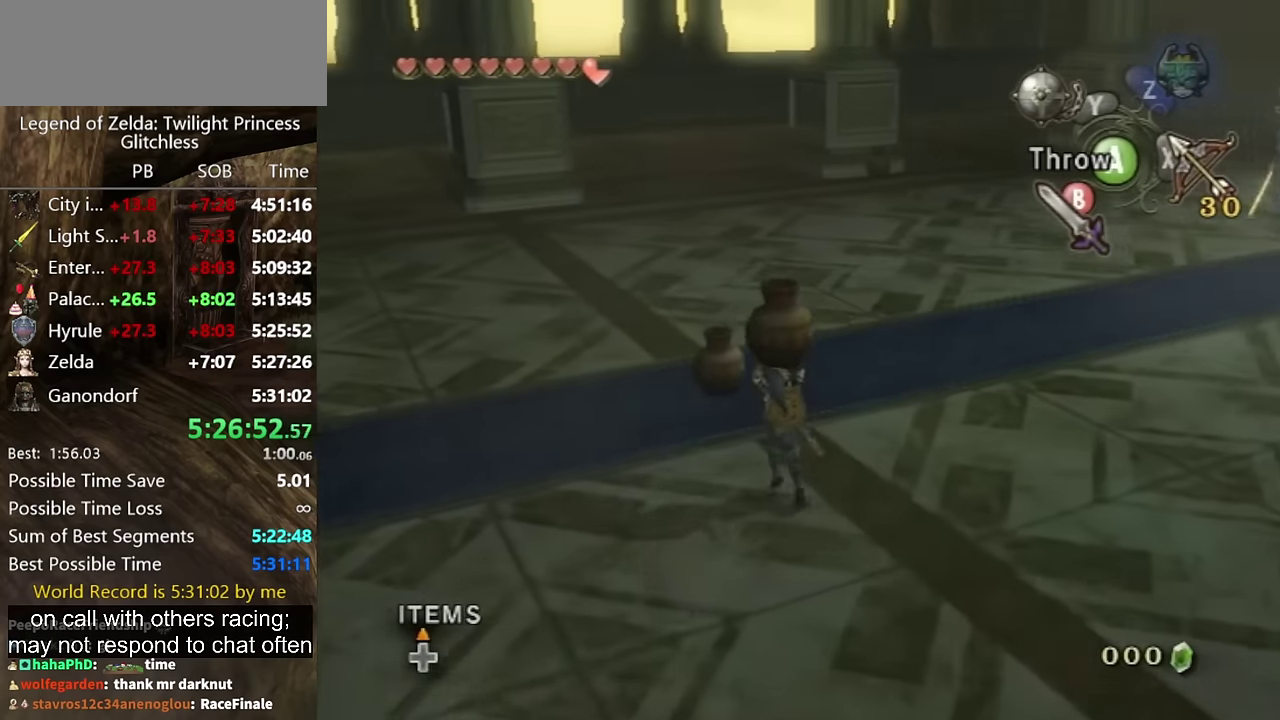
{"buttons": [], "left_stick": "up", "right_stick": "center", "events": []}